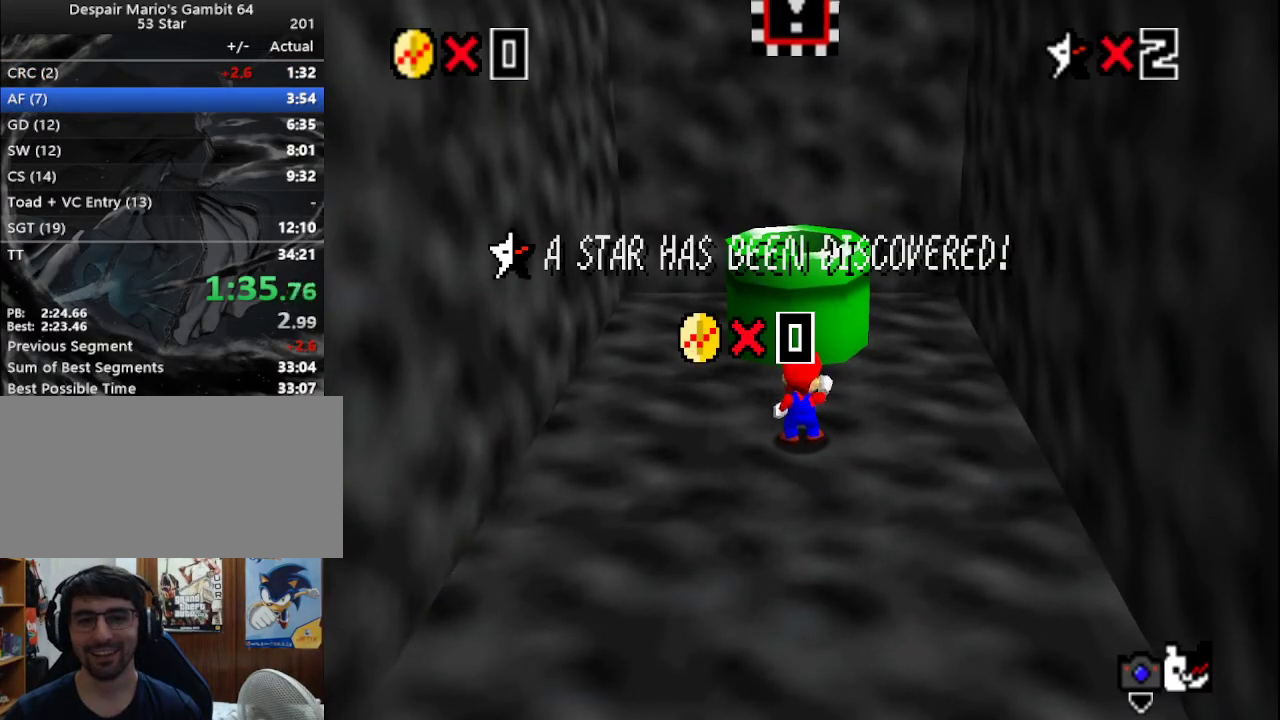
Gameplay with a controller (Nintendo layout); each line is a JSON object with the inputs held at the frame after it. "events" lists button and stick changes between this image and that frame as [ms after this image, input, new state], when the widget could be followed in between. Not read: L3 R3.
{"buttons": [], "left_stick": "center", "events": [[200, "C_RIGHT", "down"], [267, "C_RIGHT", "up"], [333, "C_RIGHT", "down"], [417, "C_RIGHT", "up"]]}
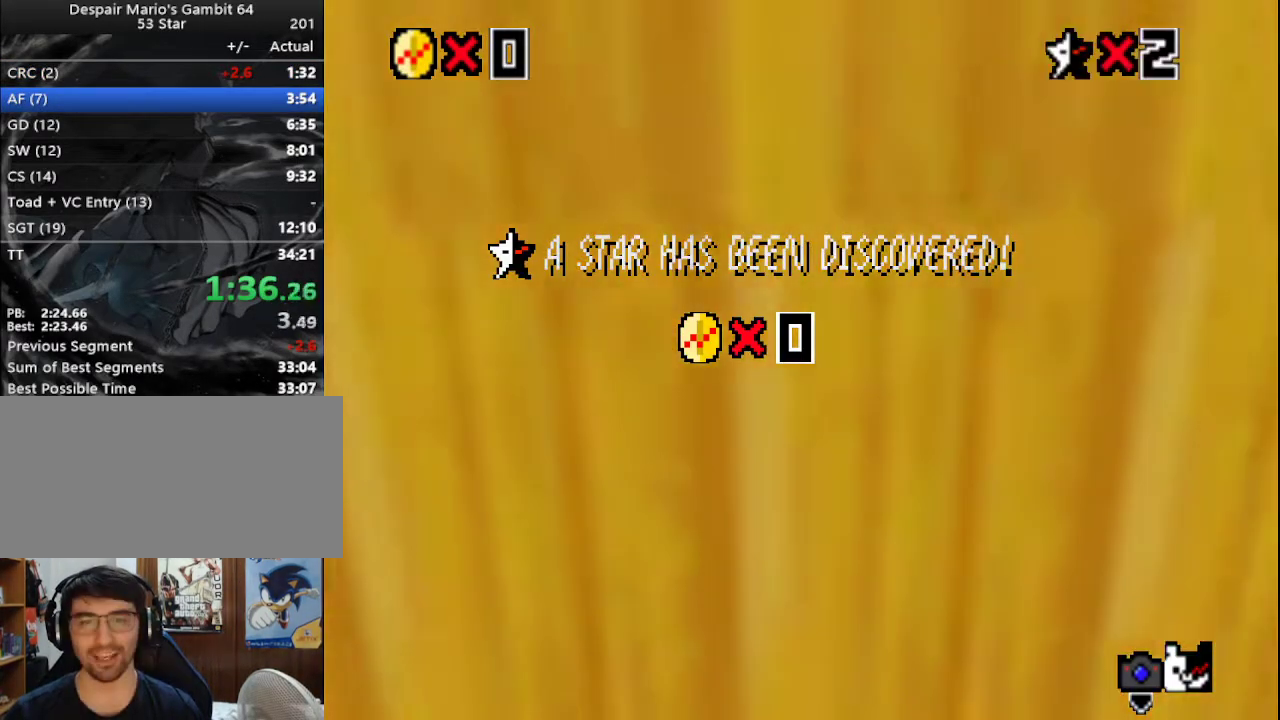
{"buttons": [], "left_stick": "center", "events": [[33, "C_UP", "down"], [83, "C_RIGHT", "down"], [117, "C_RIGHT", "up"], [183, "C_UP", "up"]]}
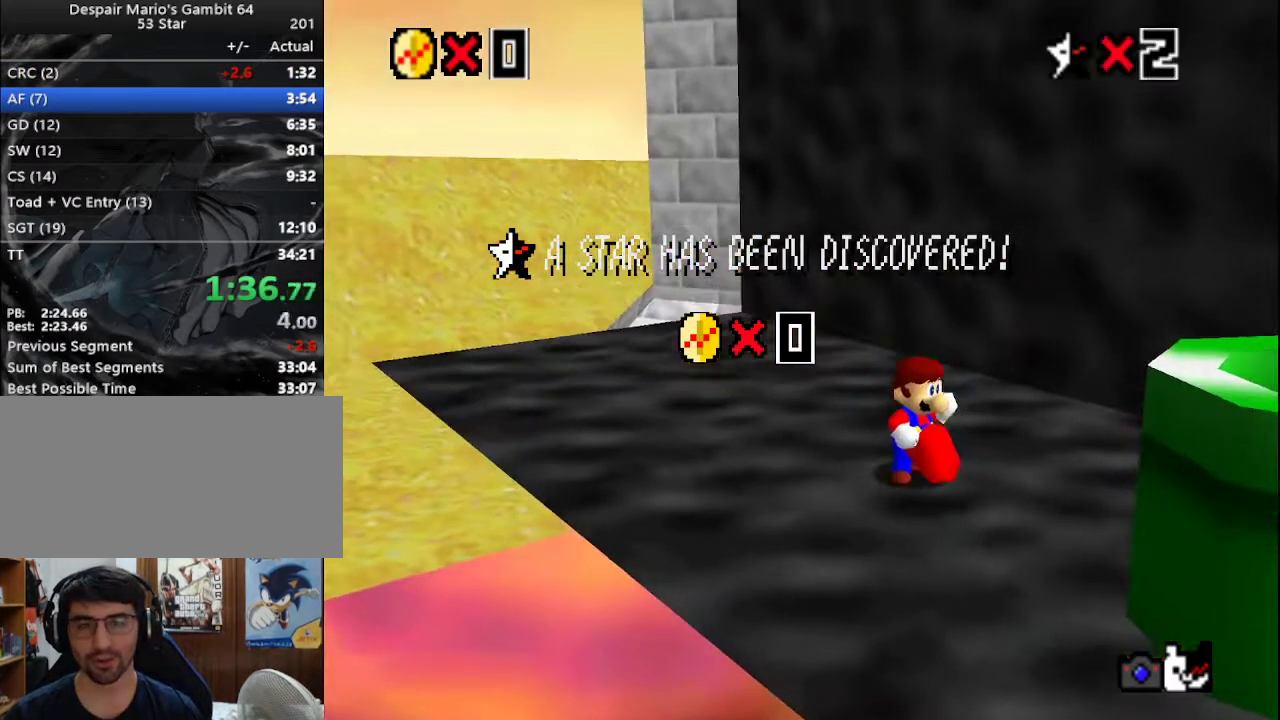
{"buttons": [], "left_stick": "up-left", "events": [[400, "left_stick", "up-left"]]}
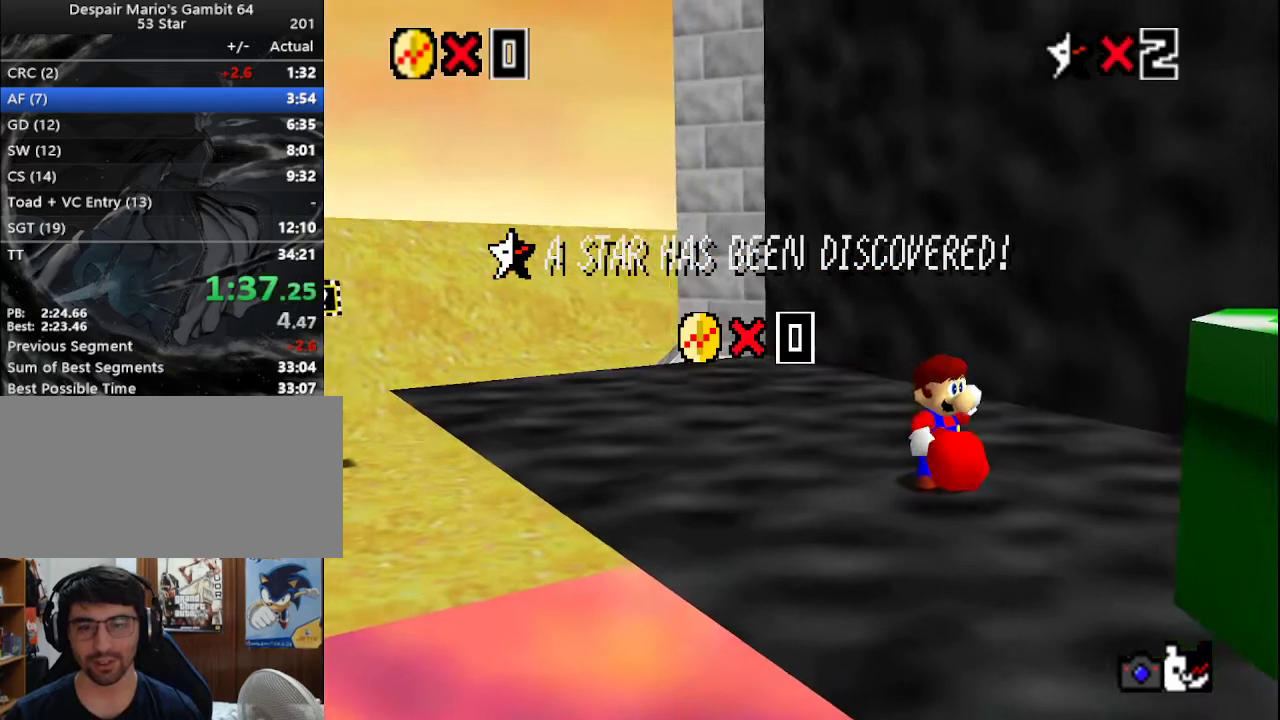
{"buttons": [], "left_stick": "up-left", "events": [[83, "A", "down"], [150, "A", "up"], [250, "A", "down"], [317, "A", "up"], [367, "A", "down"], [400, "A", "up"], [467, "A", "down"], [500, "A", "up"]]}
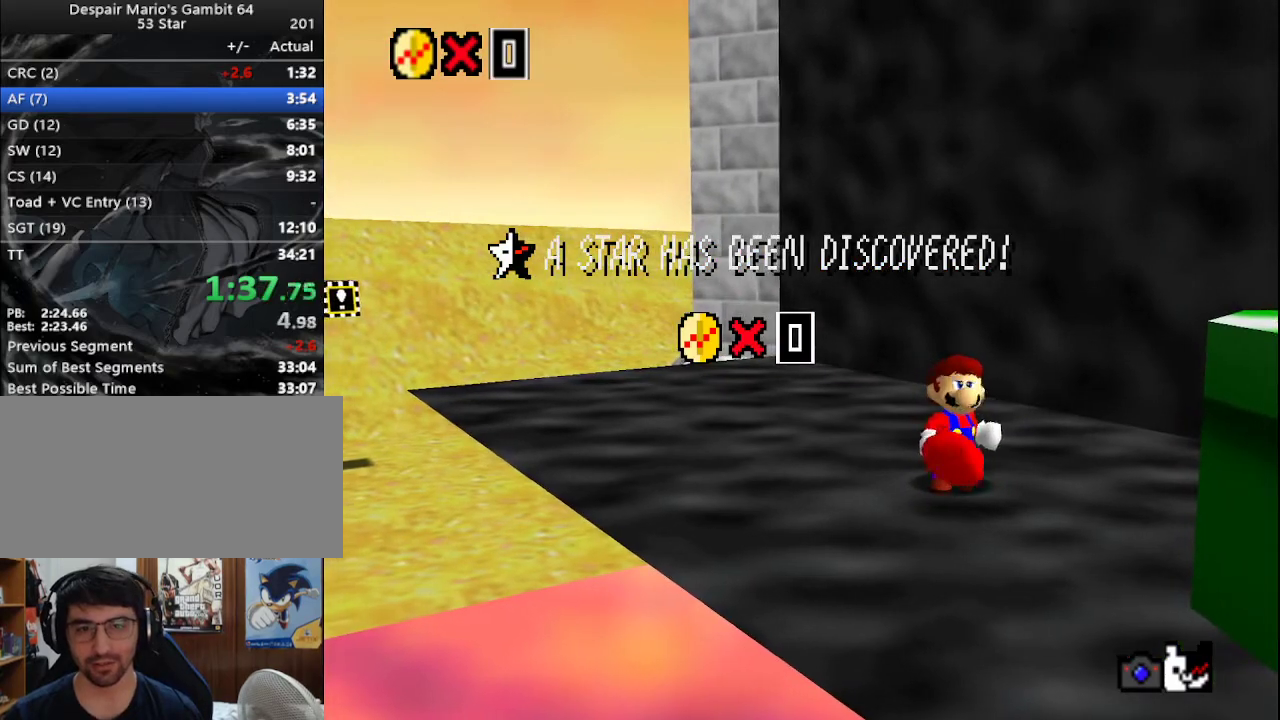
{"buttons": [], "left_stick": "up-left", "events": [[117, "A", "down"], [150, "A", "up"], [250, "A", "down"], [317, "A", "up"], [433, "A", "down"], [450, "A", "up"]]}
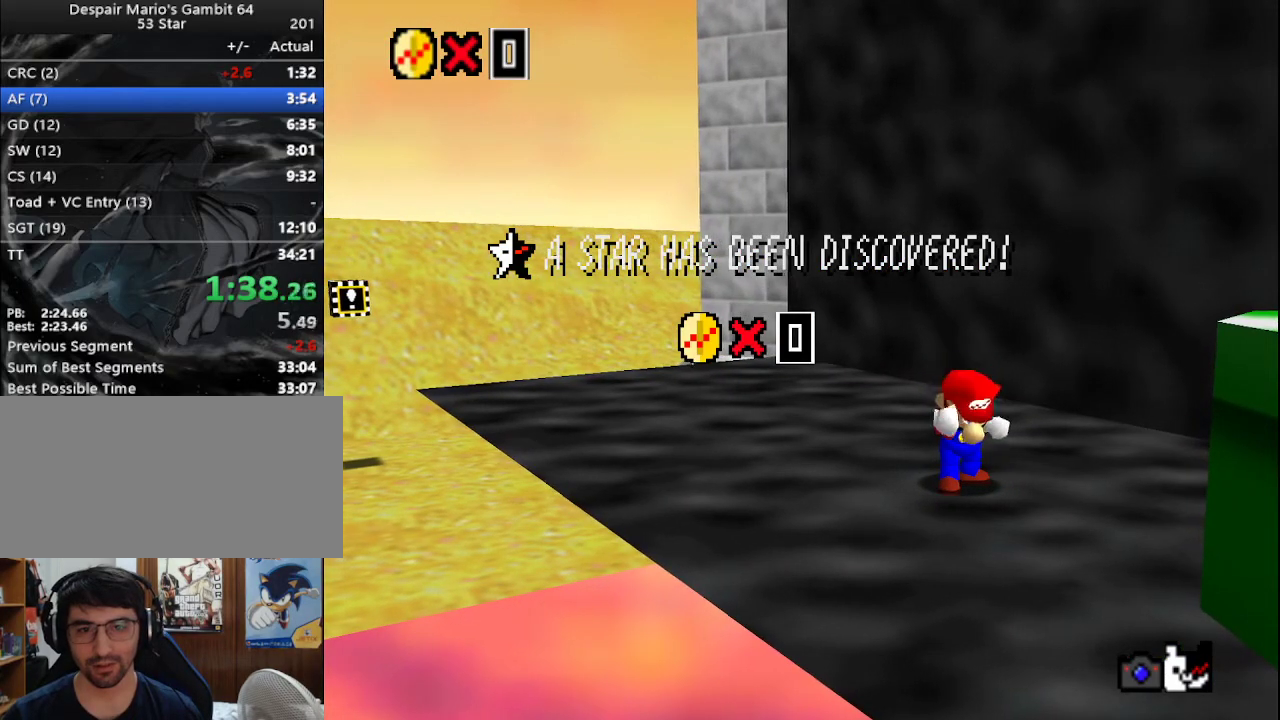
{"buttons": [], "left_stick": "up-left", "events": [[17, "A", "down"], [83, "A", "up"], [133, "A", "down"], [167, "A", "up"], [200, "A", "down"], [267, "A", "up"], [300, "A", "down"], [350, "A", "up"], [400, "A", "down"], [450, "A", "up"]]}
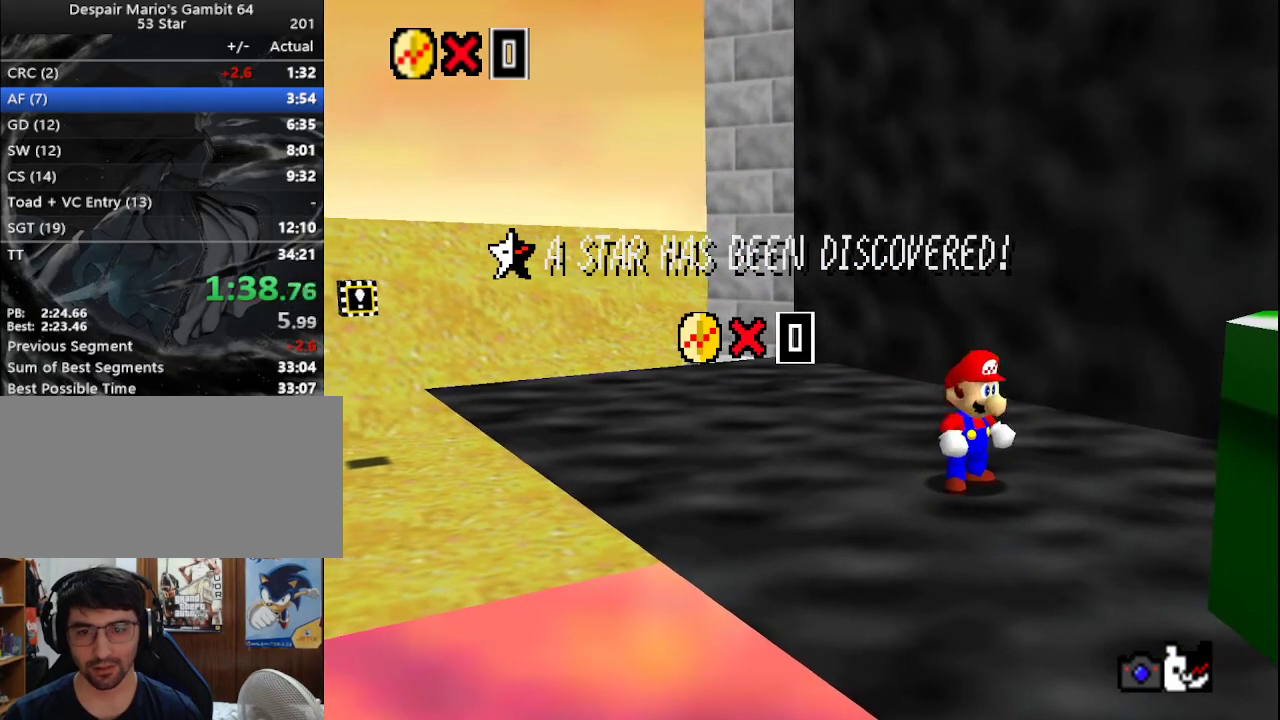
{"buttons": [], "left_stick": "up-left", "events": [[17, "A", "down"], [83, "A", "up"], [100, "A", "down"], [183, "A", "up"], [200, "A", "down"], [267, "A", "up"], [283, "A", "down"], [350, "A", "up"]]}
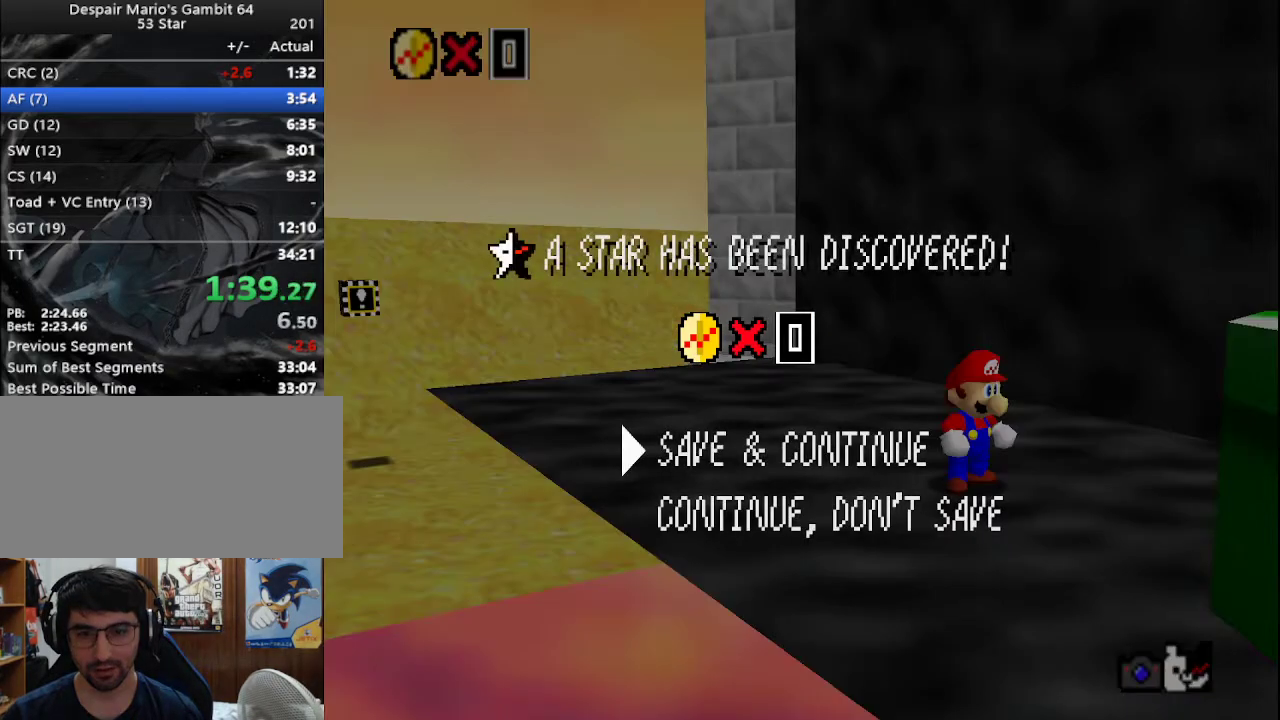
{"buttons": ["A"], "left_stick": "up-left", "events": [[17, "A", "down"], [67, "A", "up"], [367, "A", "down"]]}
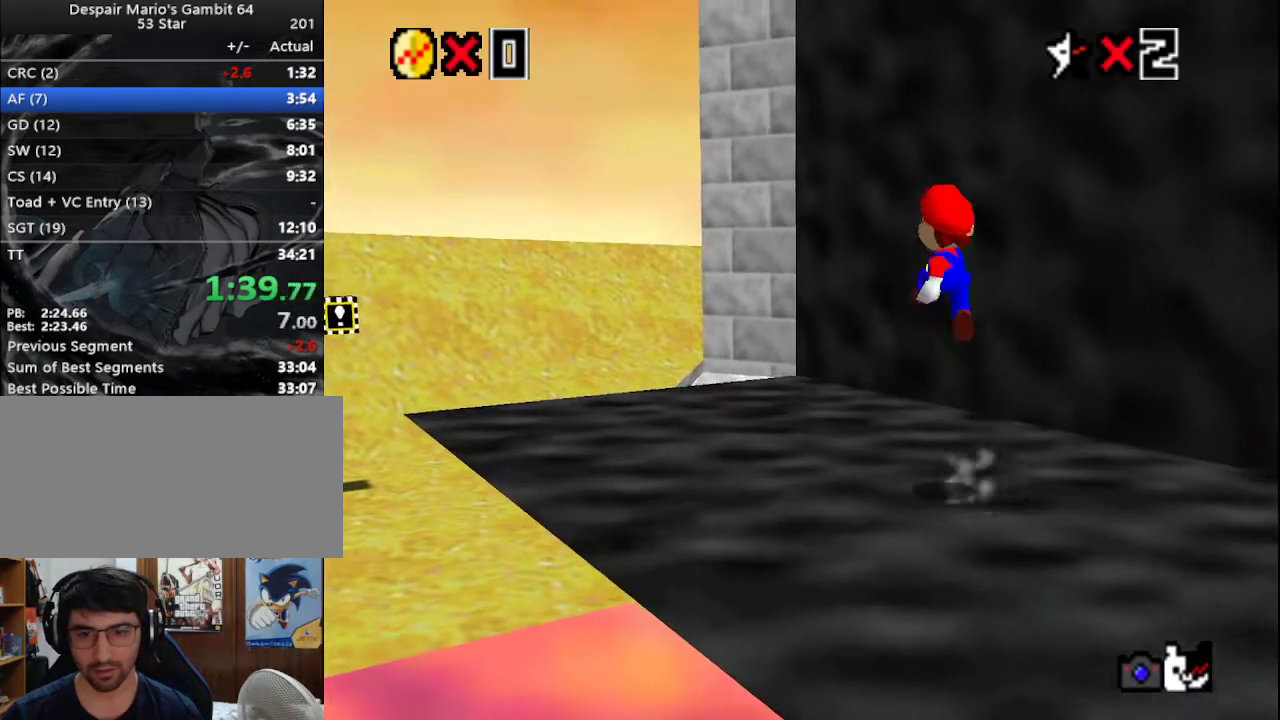
{"buttons": ["B"], "left_stick": "up-left", "events": [[50, "A", "up"], [483, "B", "down"]]}
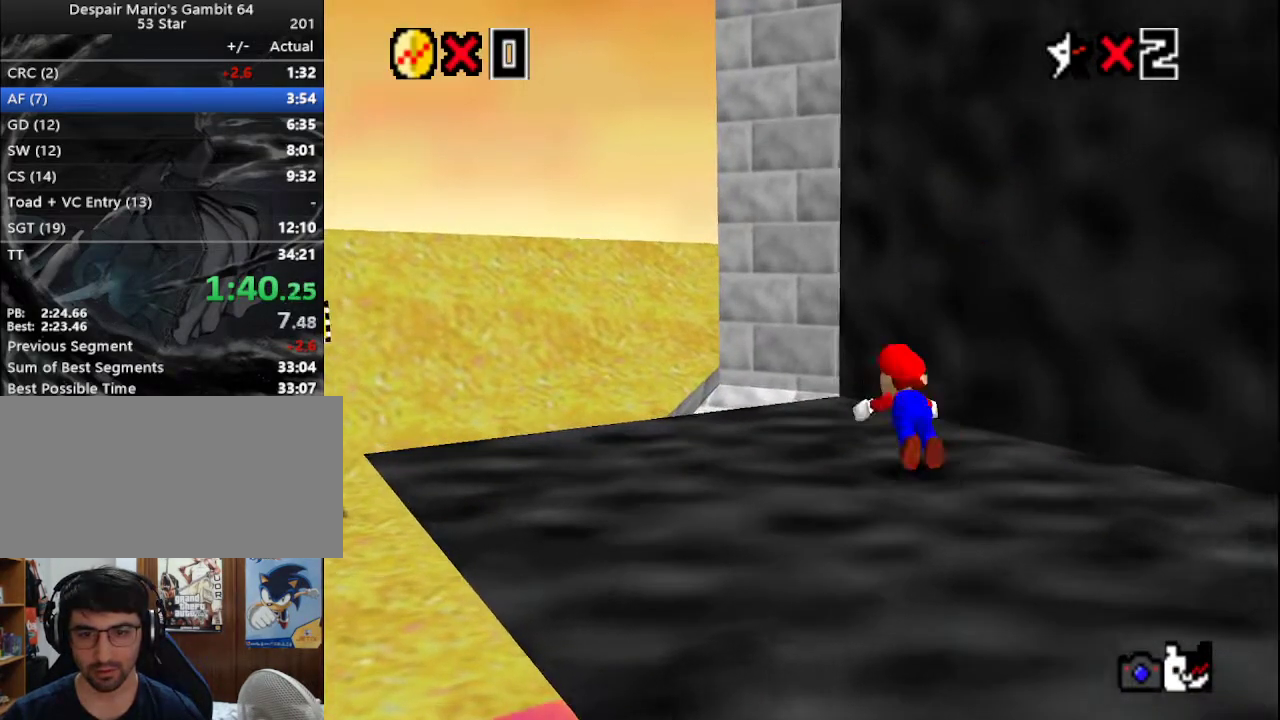
{"buttons": [], "left_stick": "center", "events": [[33, "A", "down"], [83, "B", "up"], [150, "A", "up"], [150, "C_DOWN", "down"], [150, "C_LEFT", "down"], [250, "C_LEFT", "up"], [283, "C_DOWN", "up"], [433, "left_stick", "center"]]}
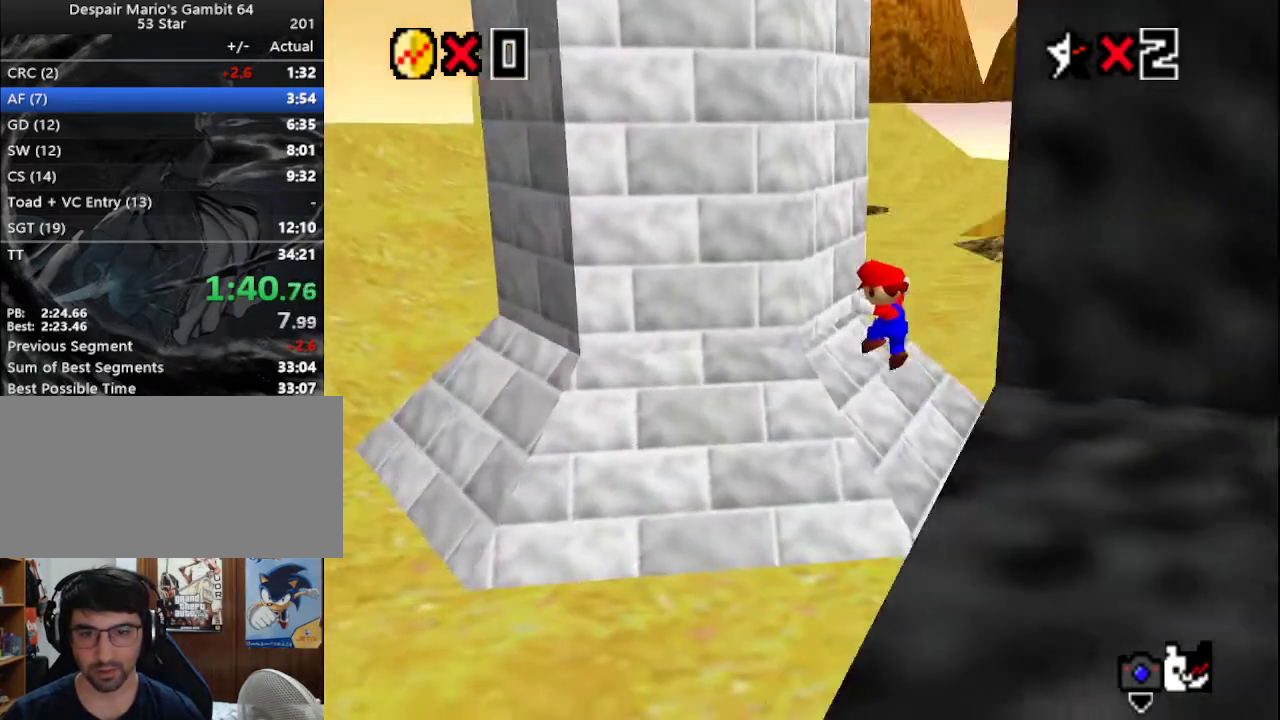
{"buttons": [], "left_stick": "up", "events": [[83, "left_stick", "up-left"], [250, "left_stick", "up"]]}
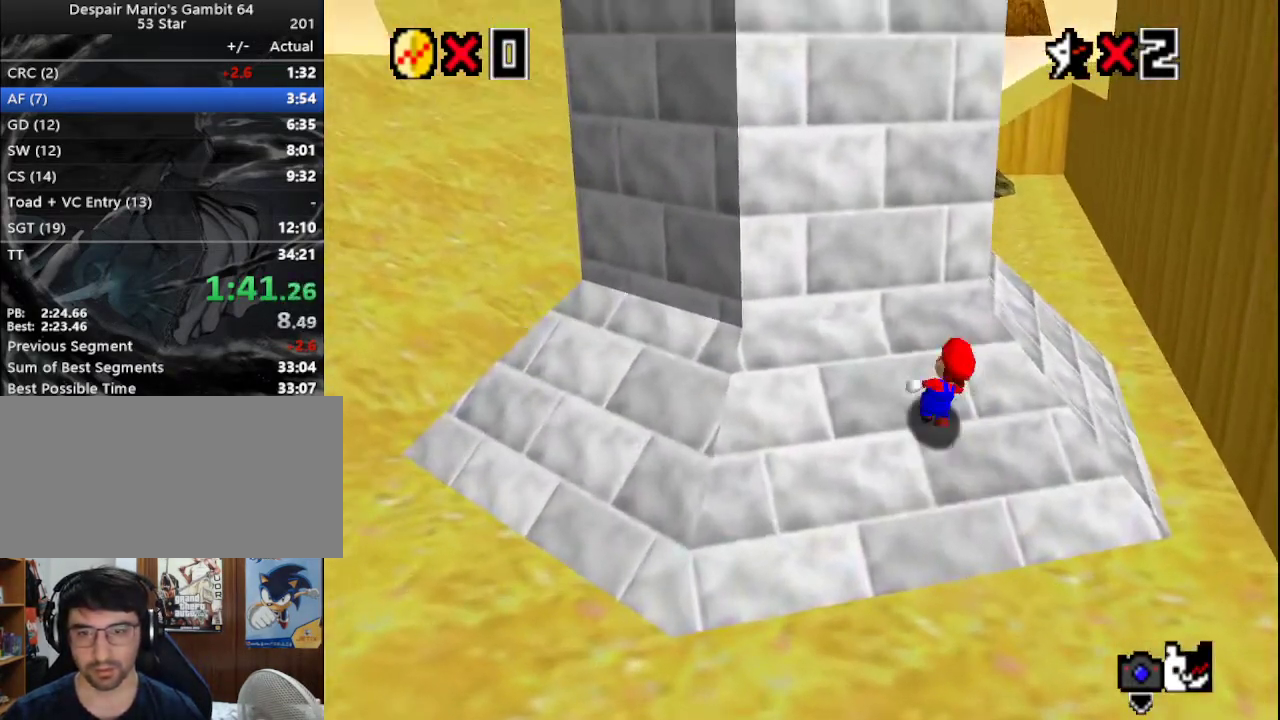
{"buttons": ["A"], "left_stick": "up-right", "events": [[67, "left_stick", "right"], [383, "left_stick", "up-right"], [417, "A", "down"]]}
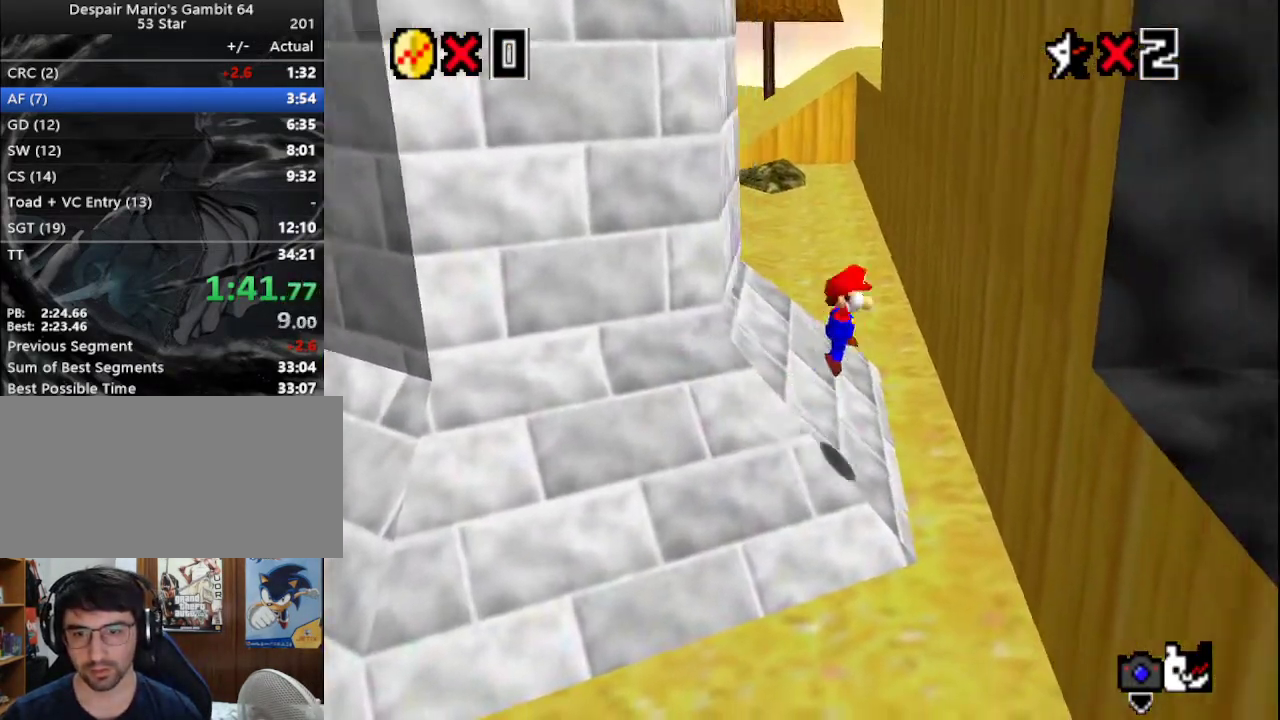
{"buttons": ["A"], "left_stick": "up-left", "events": [[233, "A", "up"], [317, "A", "down"], [317, "left_stick", "up-left"]]}
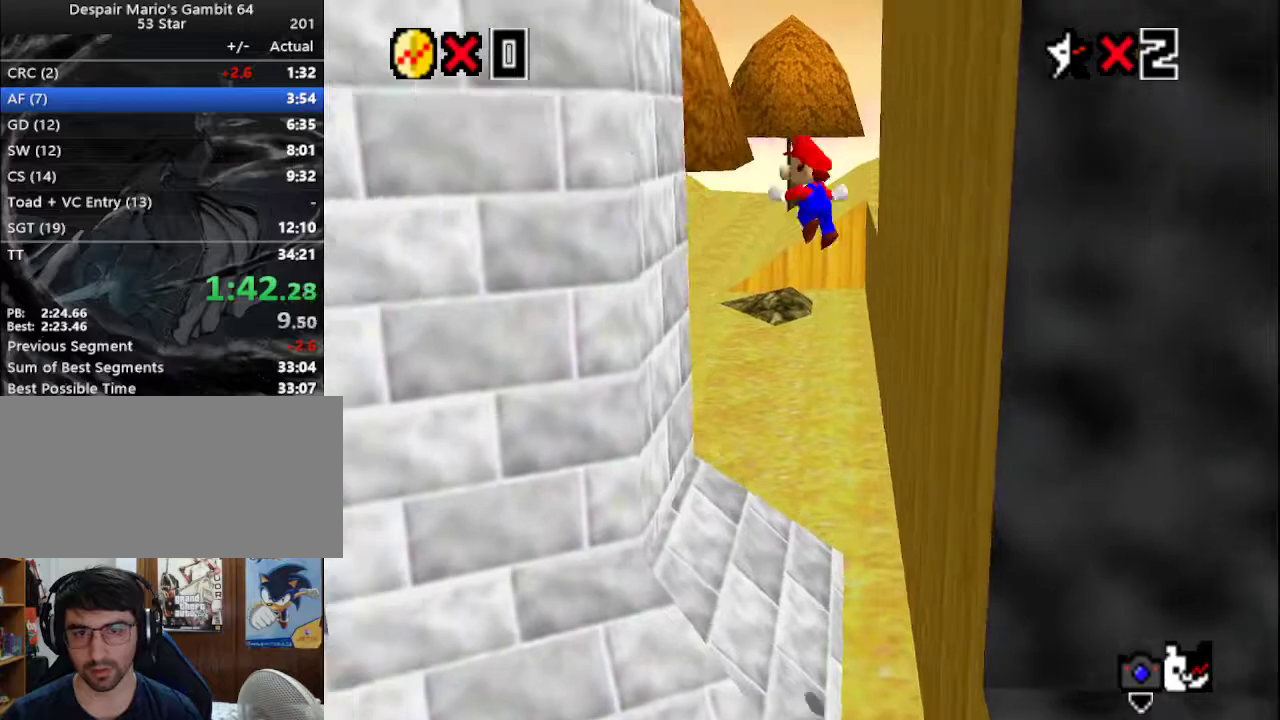
{"buttons": ["A"], "left_stick": "right", "events": [[233, "A", "up"], [300, "left_stick", "right"], [333, "A", "down"]]}
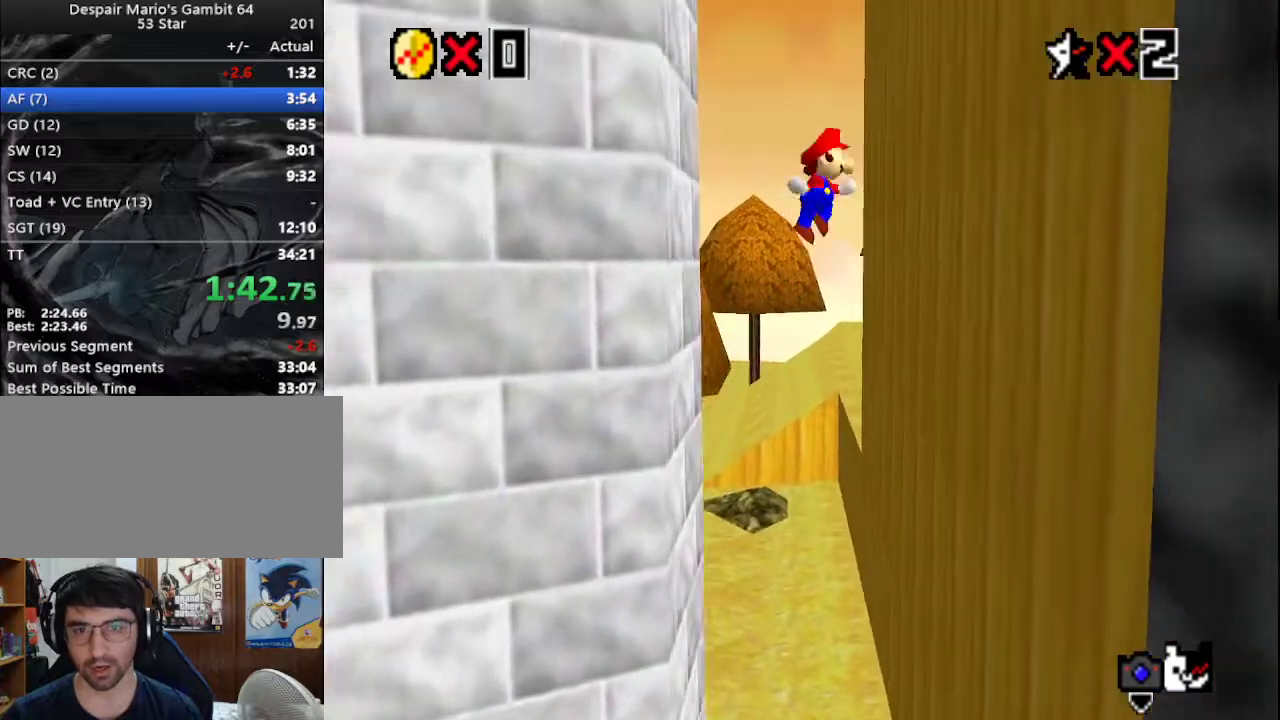
{"buttons": ["A"], "left_stick": "left", "events": [[200, "A", "up"], [300, "A", "down"], [300, "left_stick", "down-left"], [433, "left_stick", "left"]]}
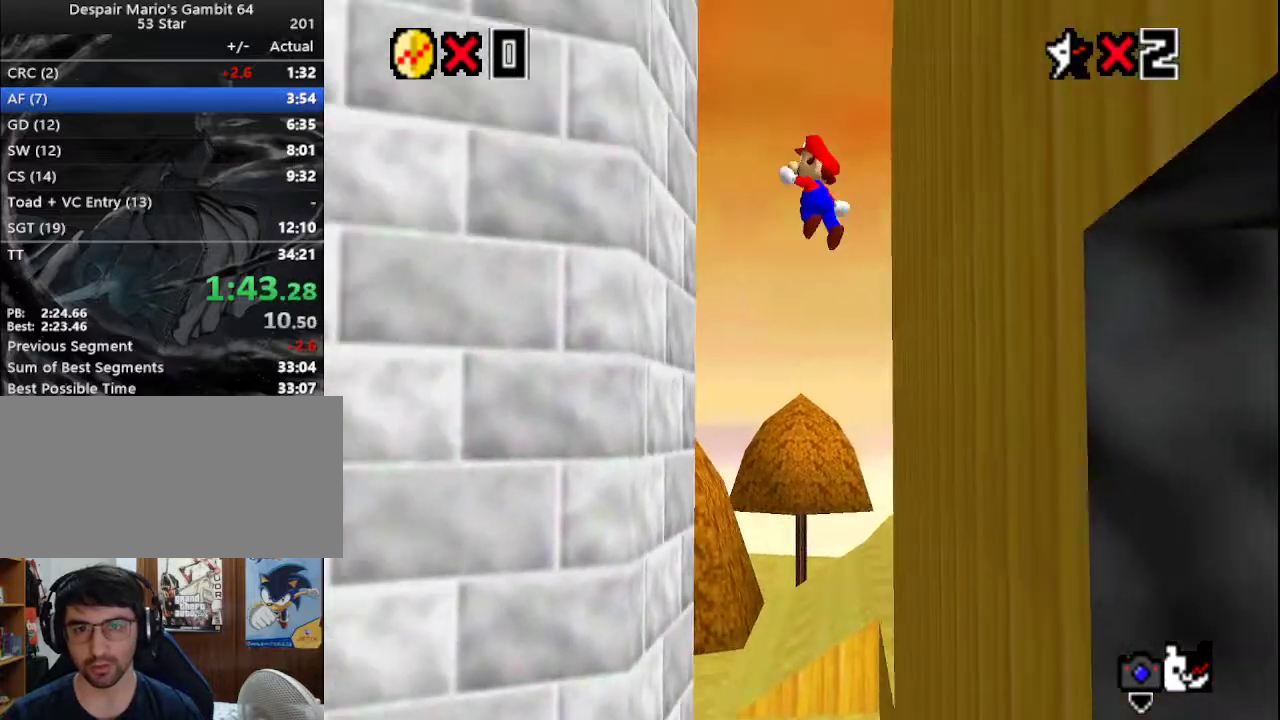
{"buttons": ["A"], "left_stick": "right", "events": [[200, "A", "up"], [200, "left_stick", "down"], [267, "A", "down"], [317, "left_stick", "right"]]}
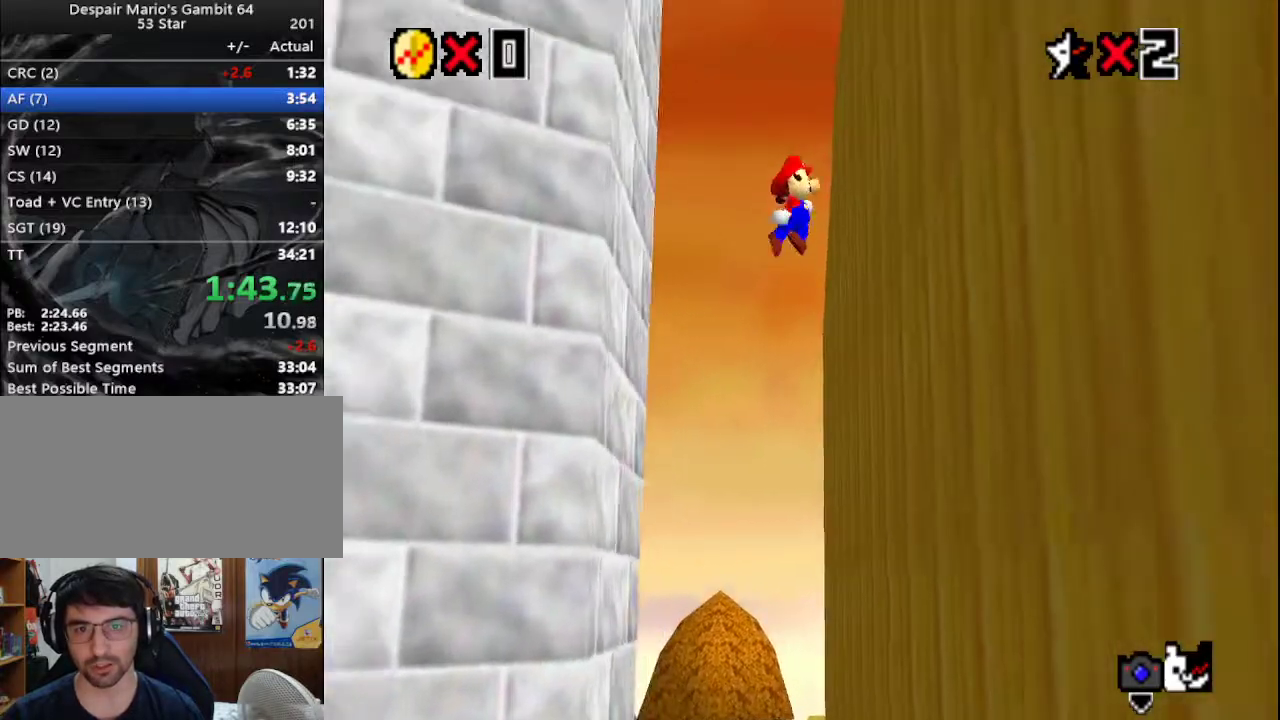
{"buttons": ["A"], "left_stick": "left", "events": [[133, "A", "up"], [233, "A", "down"], [233, "left_stick", "left"]]}
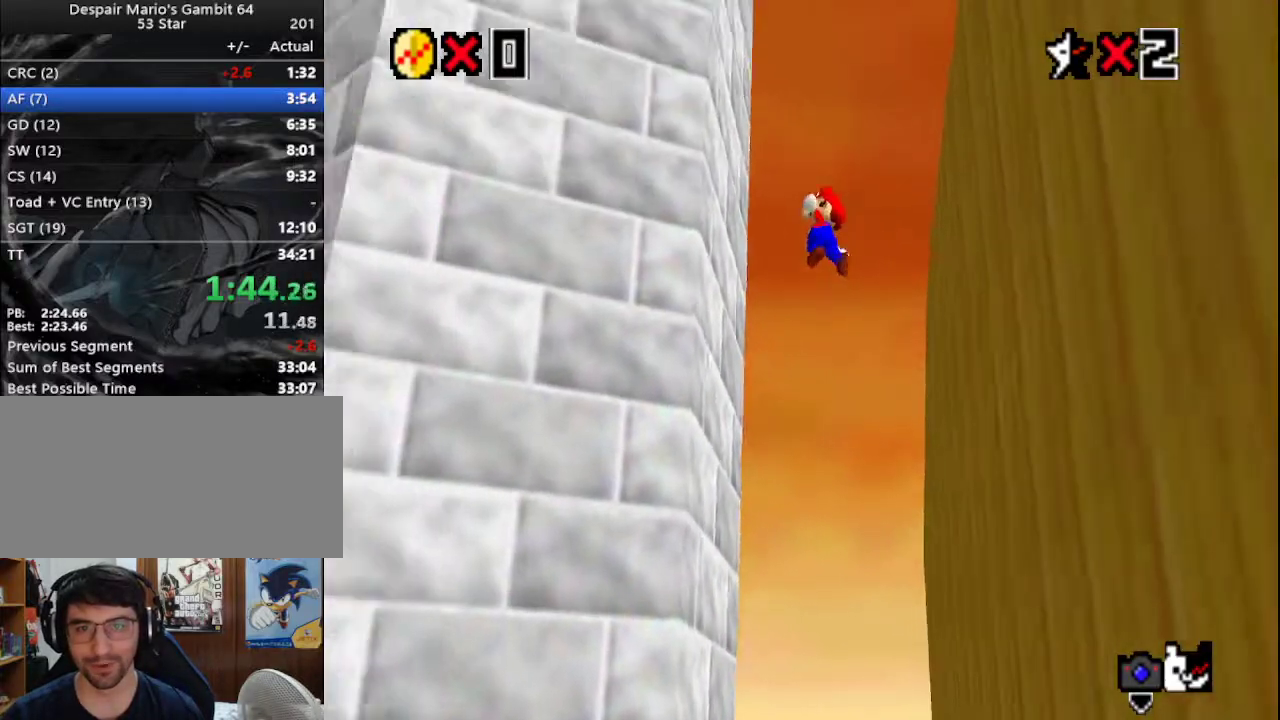
{"buttons": [], "left_stick": "right", "events": [[67, "A", "up"], [200, "left_stick", "down"], [233, "A", "down"], [267, "left_stick", "right"], [317, "A", "up"]]}
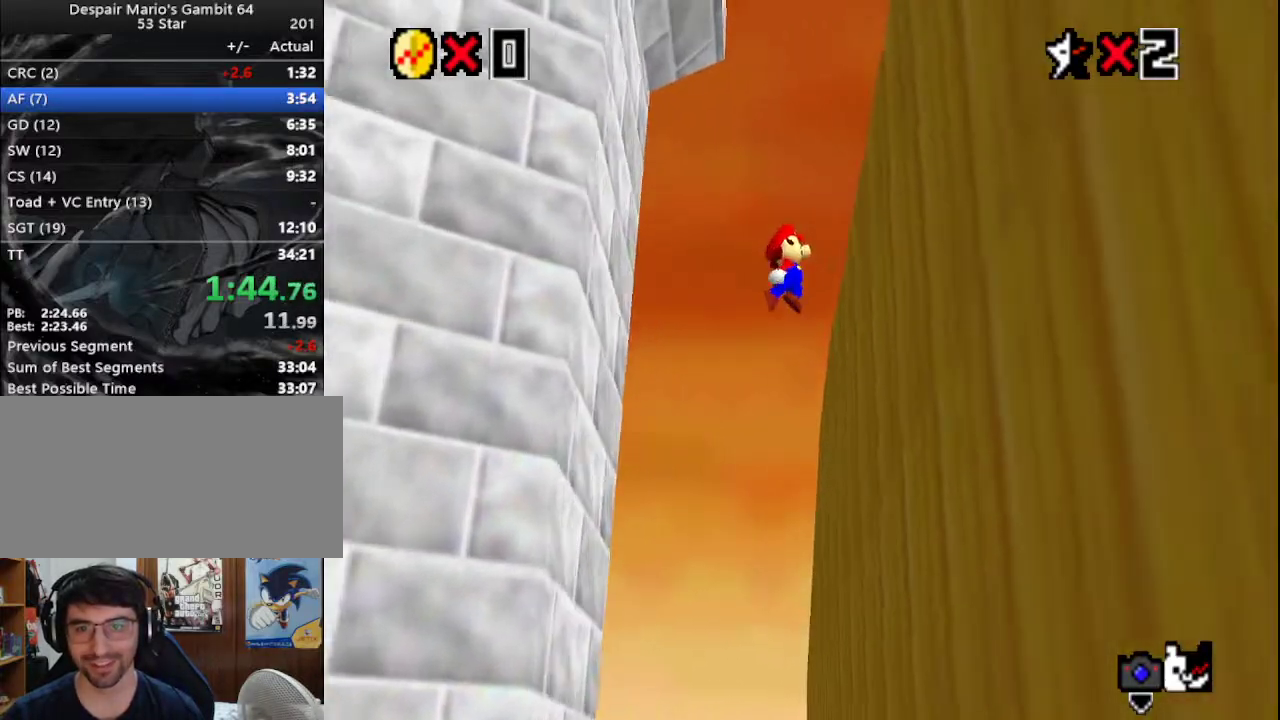
{"buttons": [], "left_stick": "left", "events": [[167, "left_stick", "up"], [200, "A", "down"], [233, "left_stick", "left"], [317, "A", "up"]]}
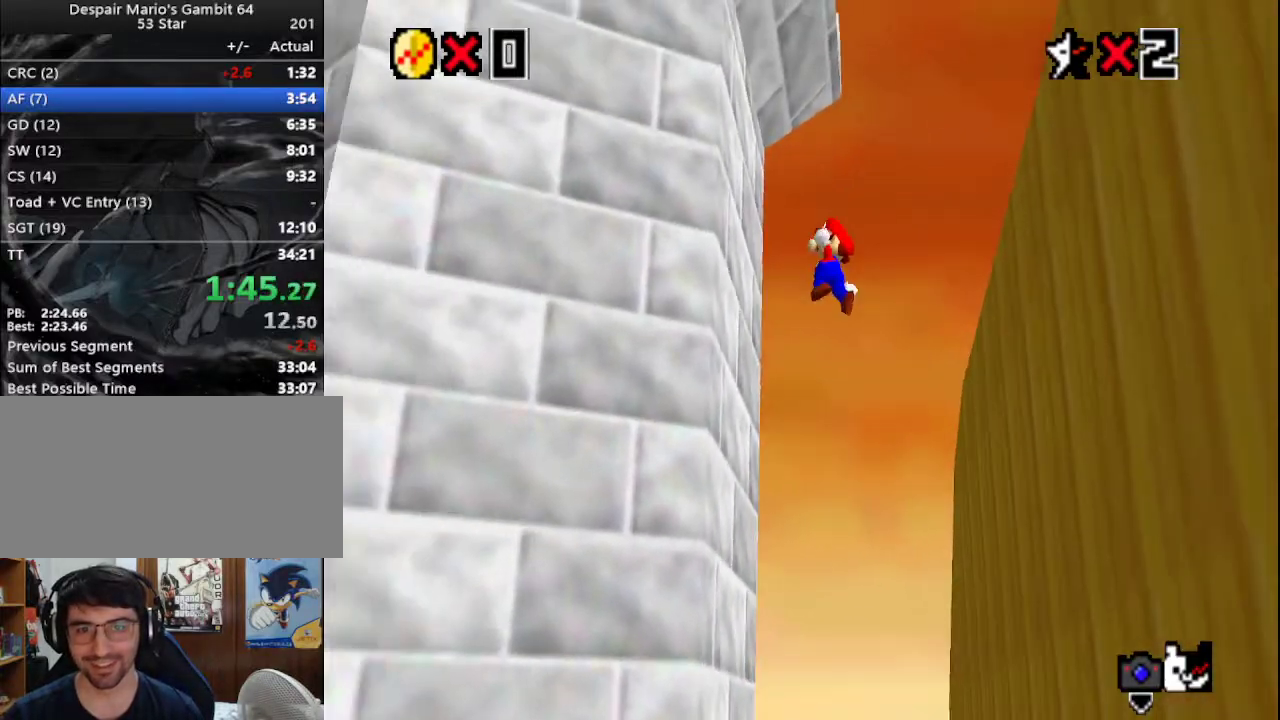
{"buttons": ["R1"], "left_stick": "up-right", "events": [[100, "left_stick", "down"], [150, "left_stick", "right"], [183, "A", "down"], [217, "left_stick", "up-right"], [433, "A", "up"], [433, "R1", "down"]]}
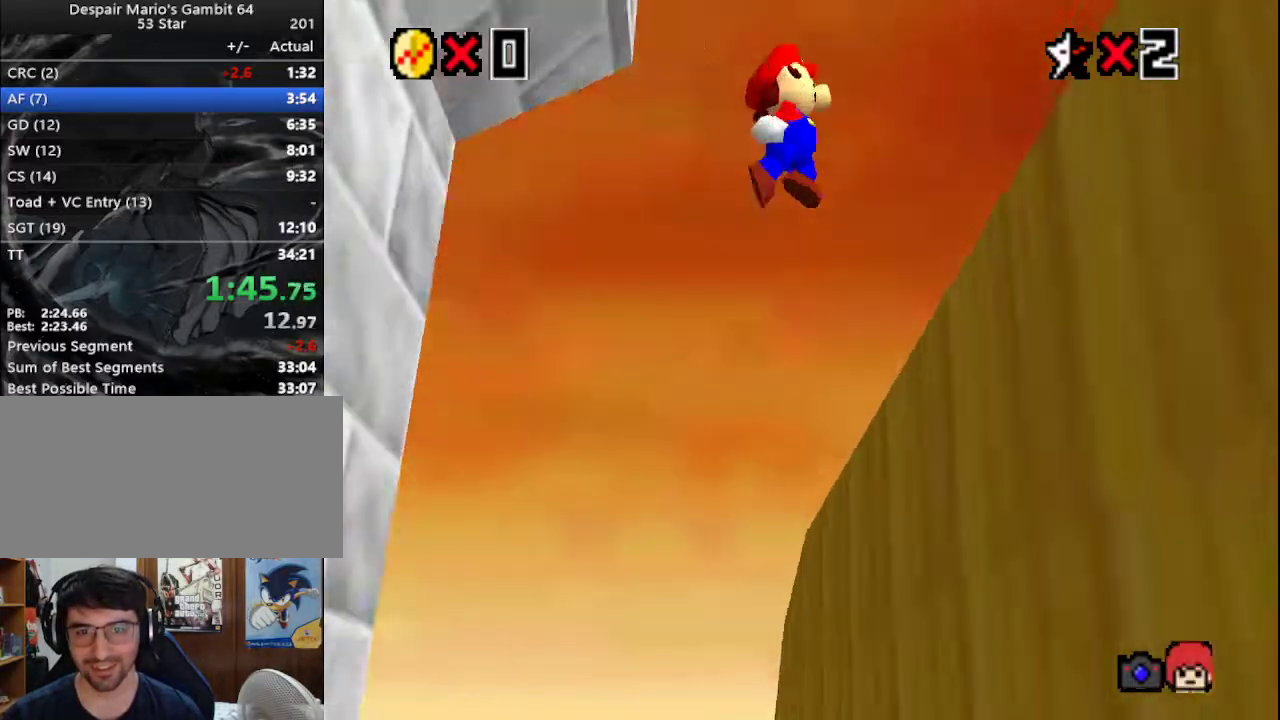
{"buttons": [], "left_stick": "up", "events": [[33, "R1", "up"], [83, "R1", "down"], [83, "left_stick", "up"], [150, "C_DOWN", "down"], [150, "R1", "up"], [283, "C_DOWN", "up"]]}
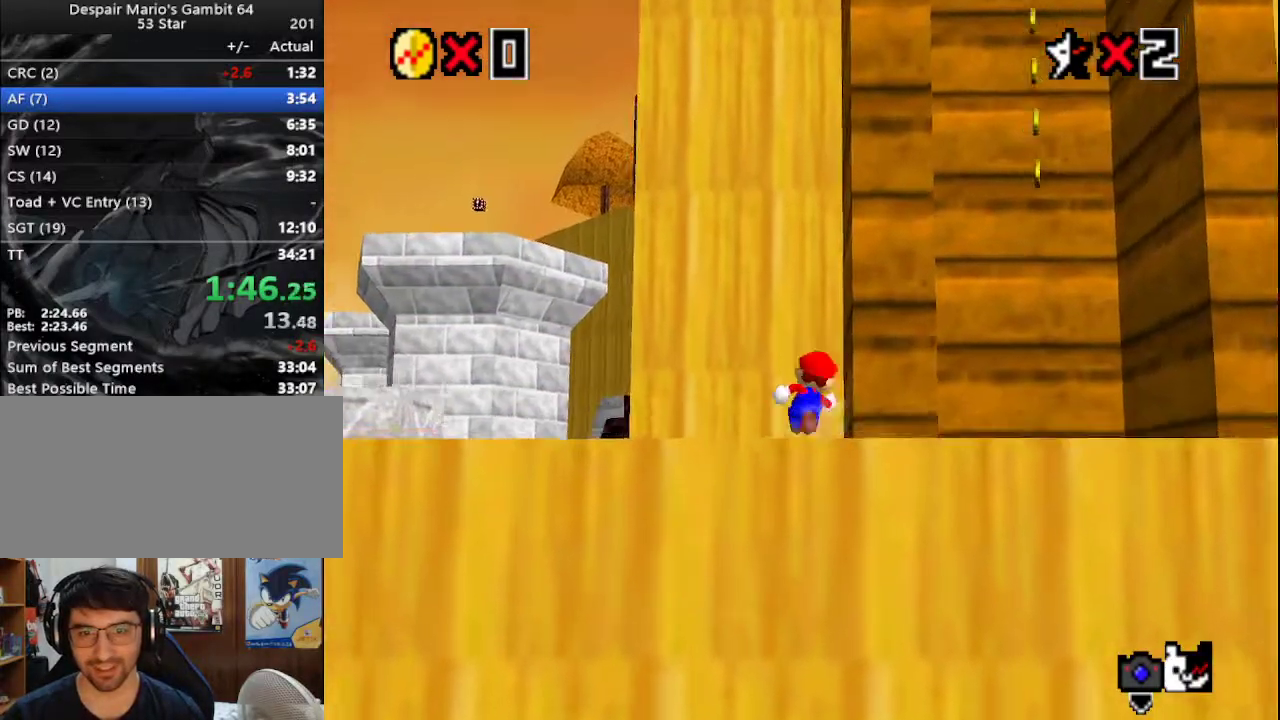
{"buttons": [], "left_stick": "up-right", "events": [[17, "left_stick", "up-right"], [267, "Z", "down"], [300, "A", "down"], [417, "A", "up"], [450, "Z", "up"]]}
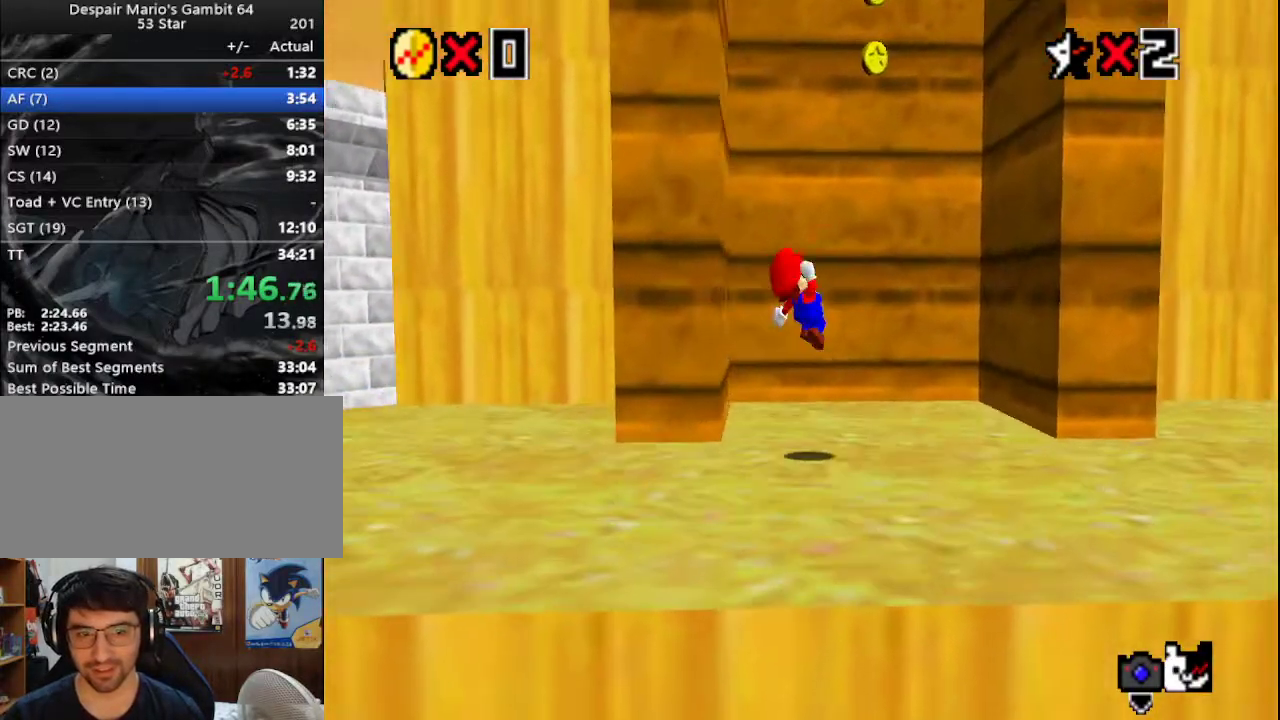
{"buttons": ["A"], "left_stick": "left", "events": [[417, "A", "down"], [417, "left_stick", "left"]]}
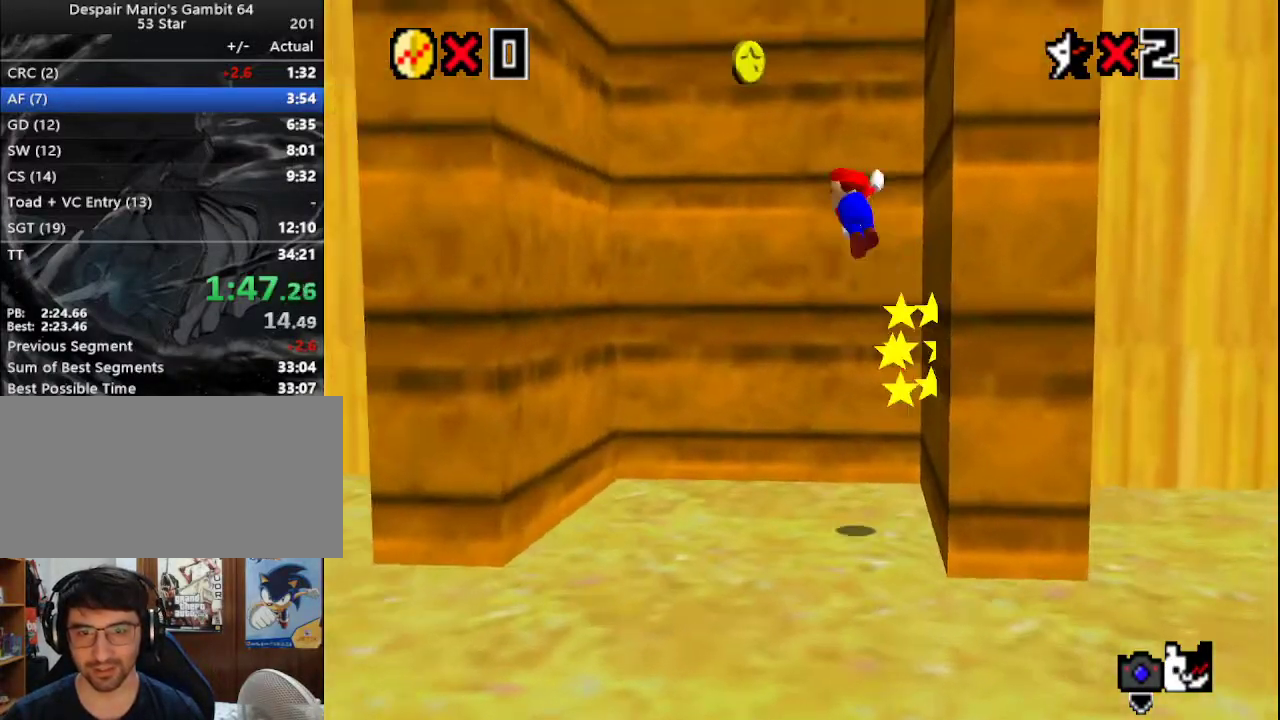
{"buttons": [], "left_stick": "center", "events": [[417, "A", "up"], [483, "left_stick", "center"]]}
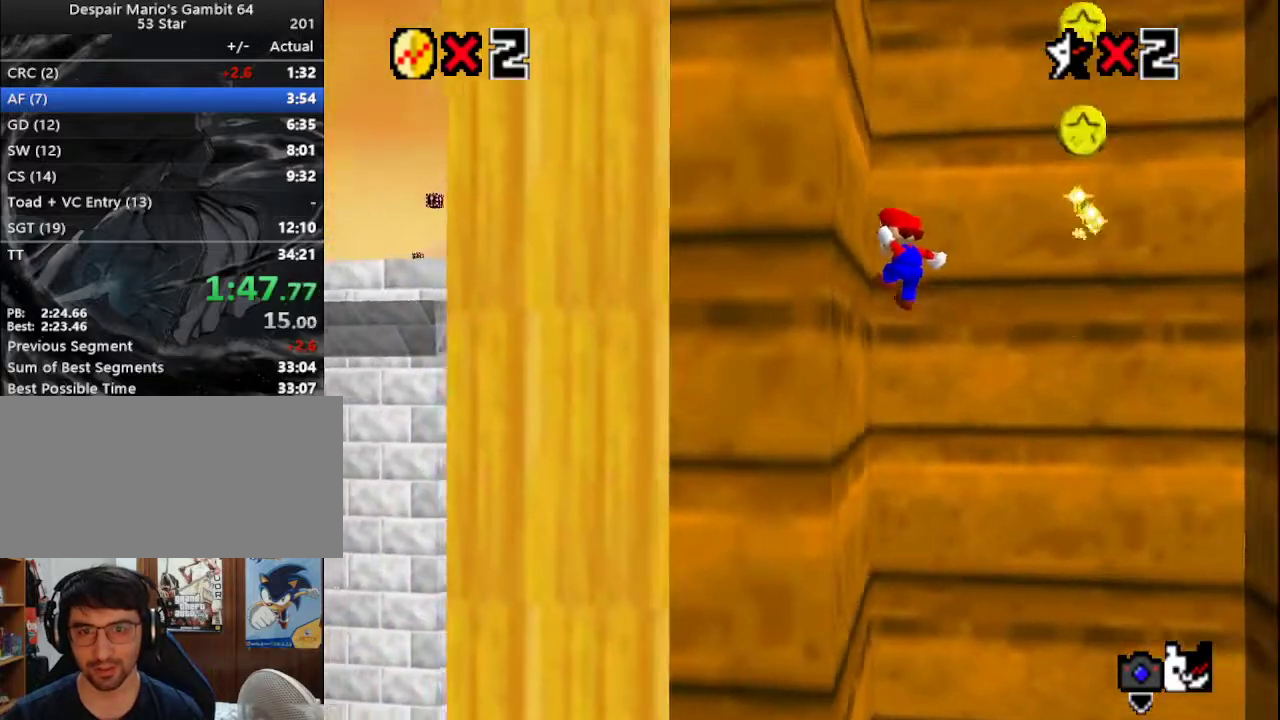
{"buttons": ["A"], "left_stick": "right", "events": [[33, "A", "down"], [33, "left_stick", "right"]]}
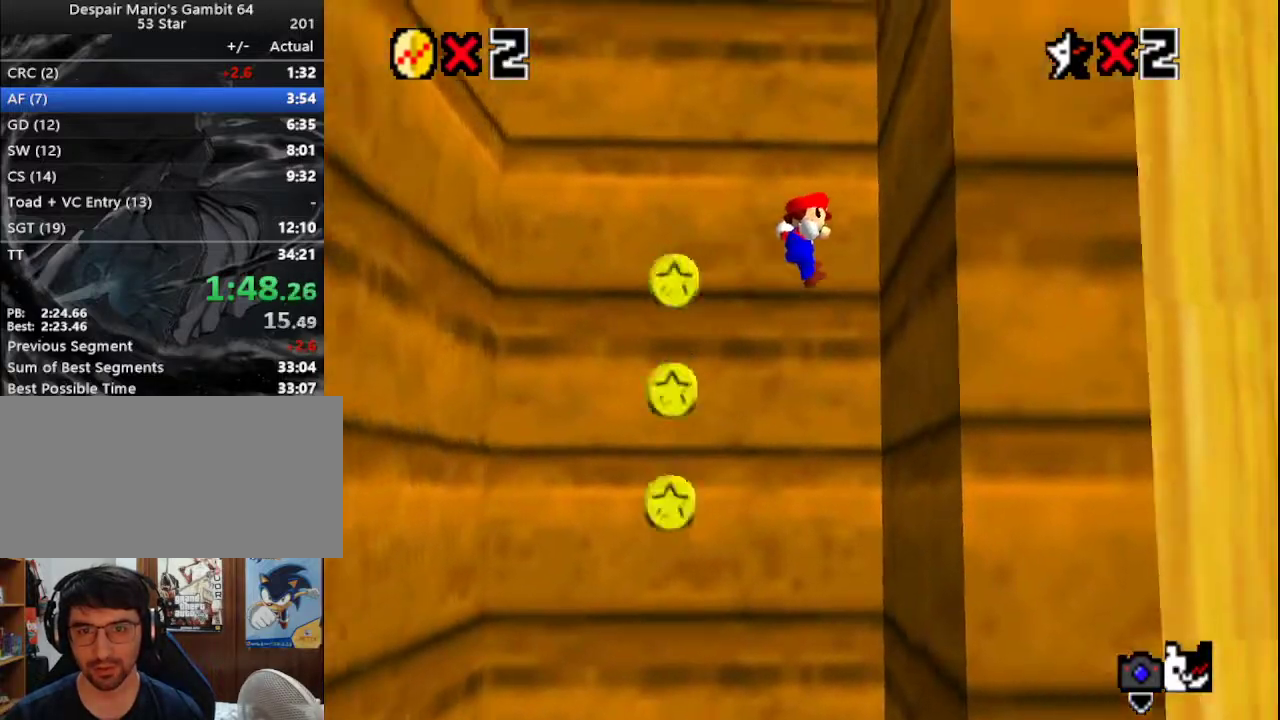
{"buttons": ["A"], "left_stick": "up-left", "events": [[33, "A", "up"], [117, "left_stick", "up-left"], [167, "A", "down"]]}
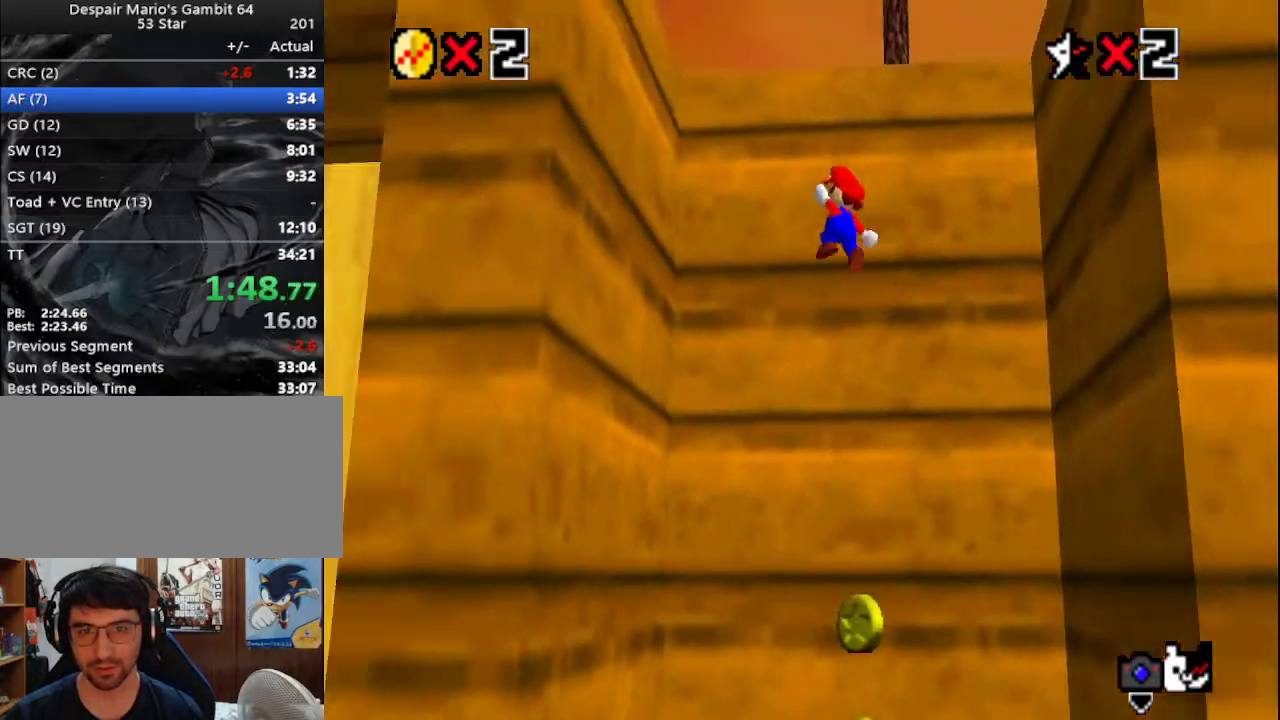
{"buttons": ["A"], "left_stick": "up-right", "events": [[250, "A", "up"], [333, "A", "down"], [367, "left_stick", "up-right"]]}
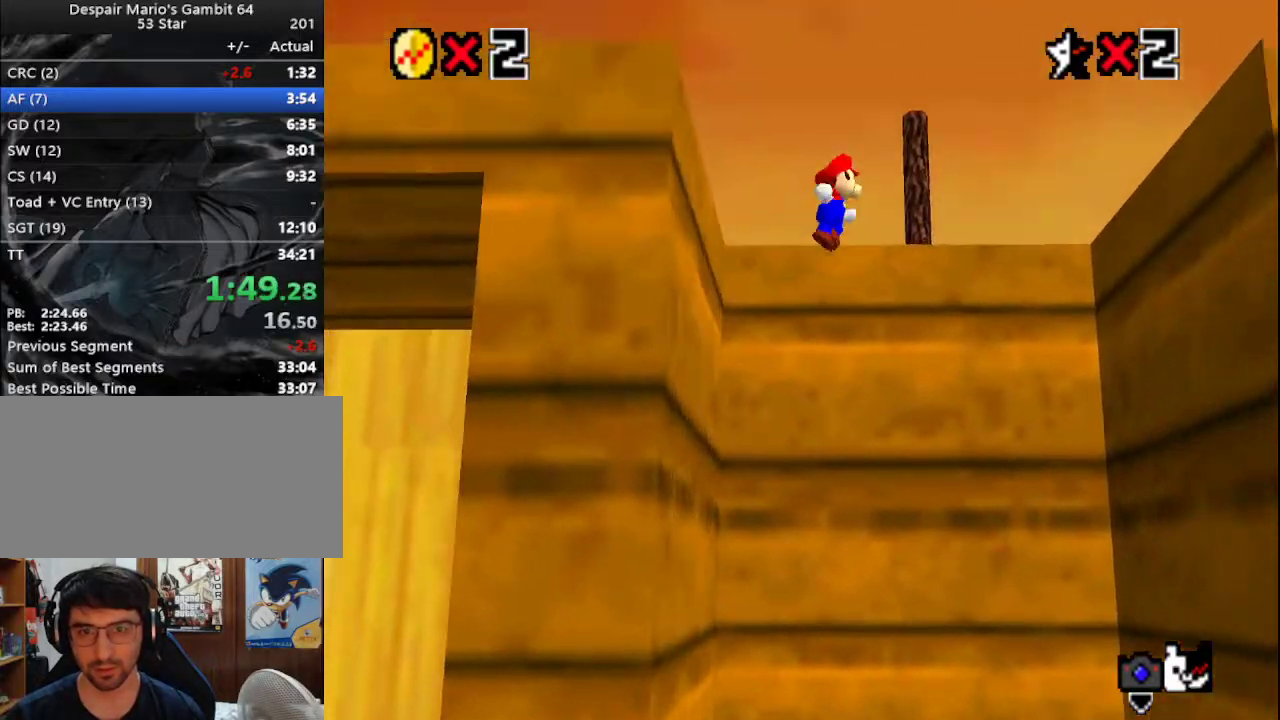
{"buttons": [], "left_stick": "up", "events": [[50, "A", "up"], [500, "left_stick", "up"]]}
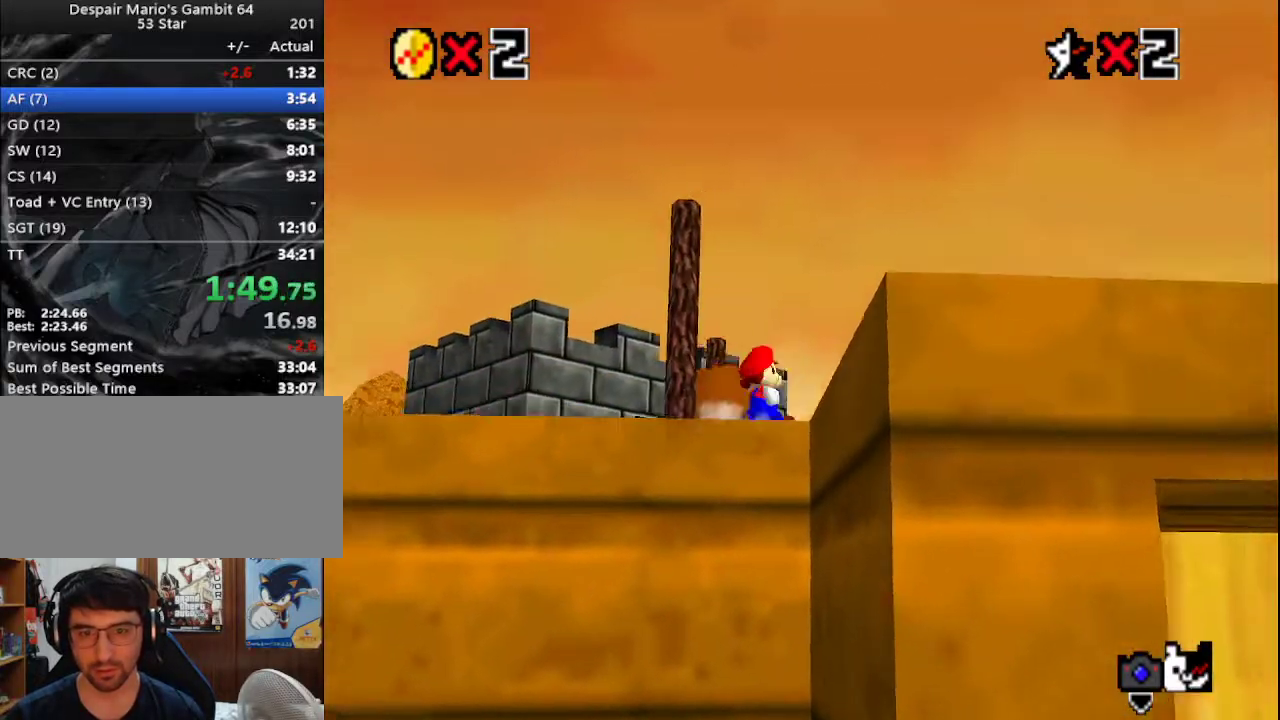
{"buttons": [], "left_stick": "up-left", "events": [[183, "B", "down"], [317, "B", "up"], [500, "left_stick", "up-left"]]}
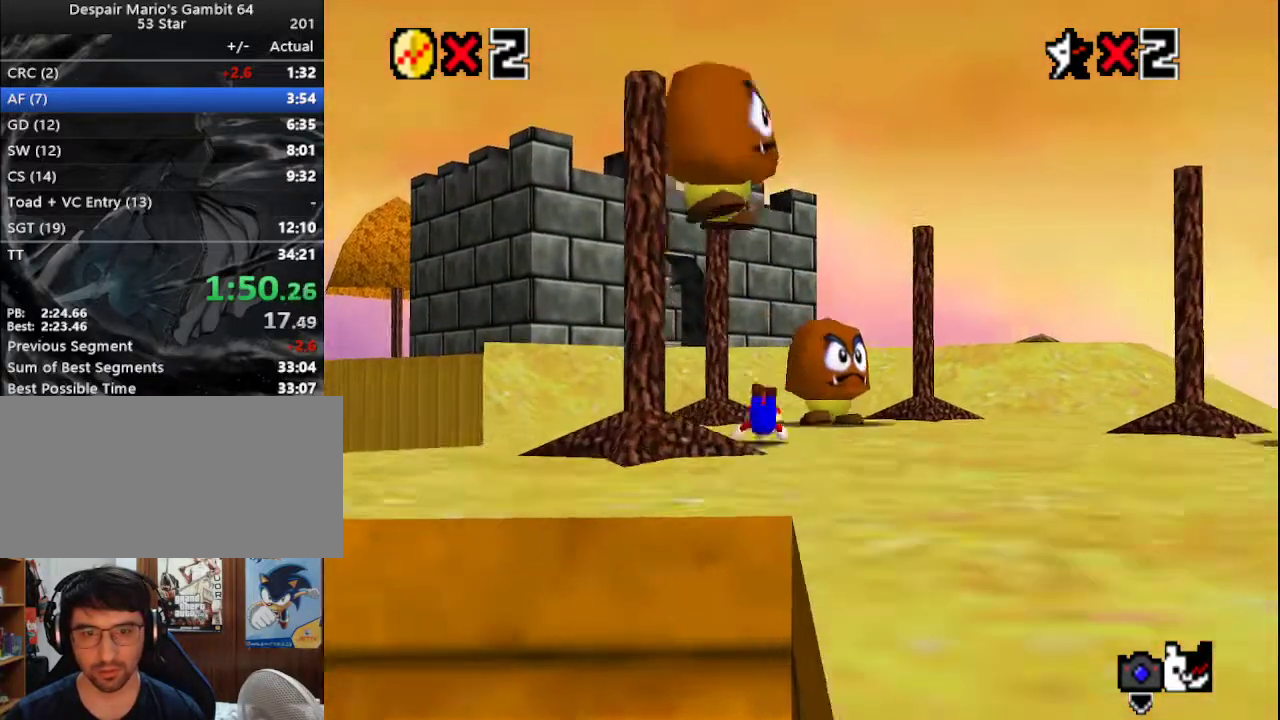
{"buttons": [], "left_stick": "up-right", "events": [[33, "A", "down"], [67, "B", "down"], [117, "B", "up"], [150, "A", "up"], [217, "C_RIGHT", "down"], [250, "left_stick", "up"], [333, "C_RIGHT", "up"], [400, "left_stick", "up-right"]]}